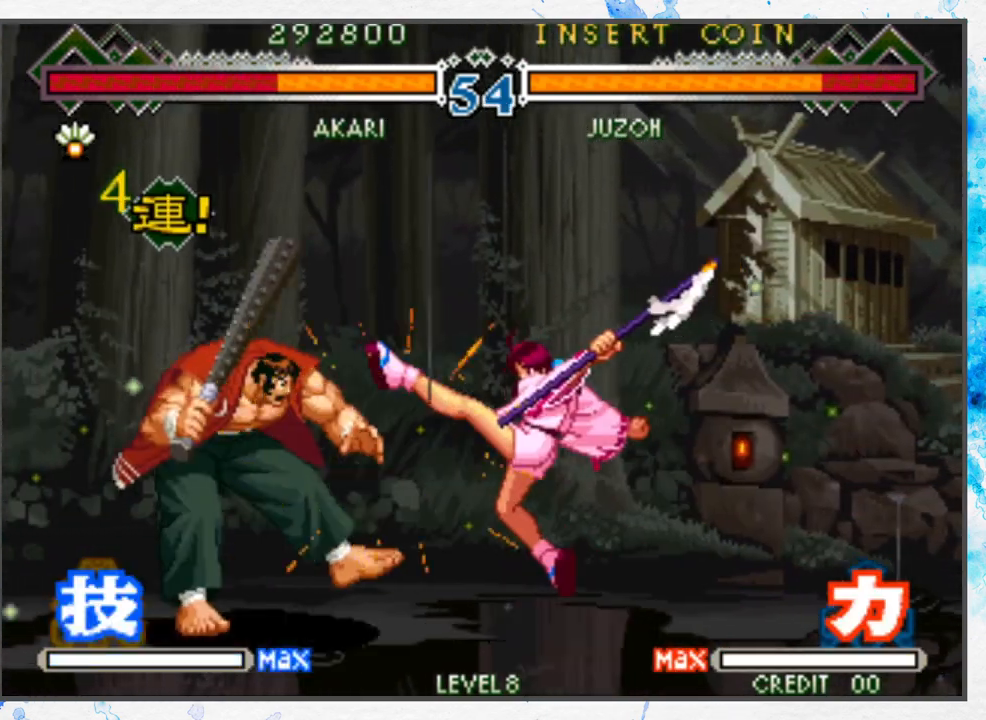
Gameplay with a controller (Nintendo layout); each line is a JSON object with the inputs held at the frame after it. "events" lists button and stick changes between this image and that frame as [ms after this image, input, new state], when the widget could be followed in between. Not read: L3 R3 other_buttons.
{"buttons": [], "left_stick": "left", "events": [[250, "left_stick", "left"], [333, "left_stick", "center"], [400, "left_stick", "left"]]}
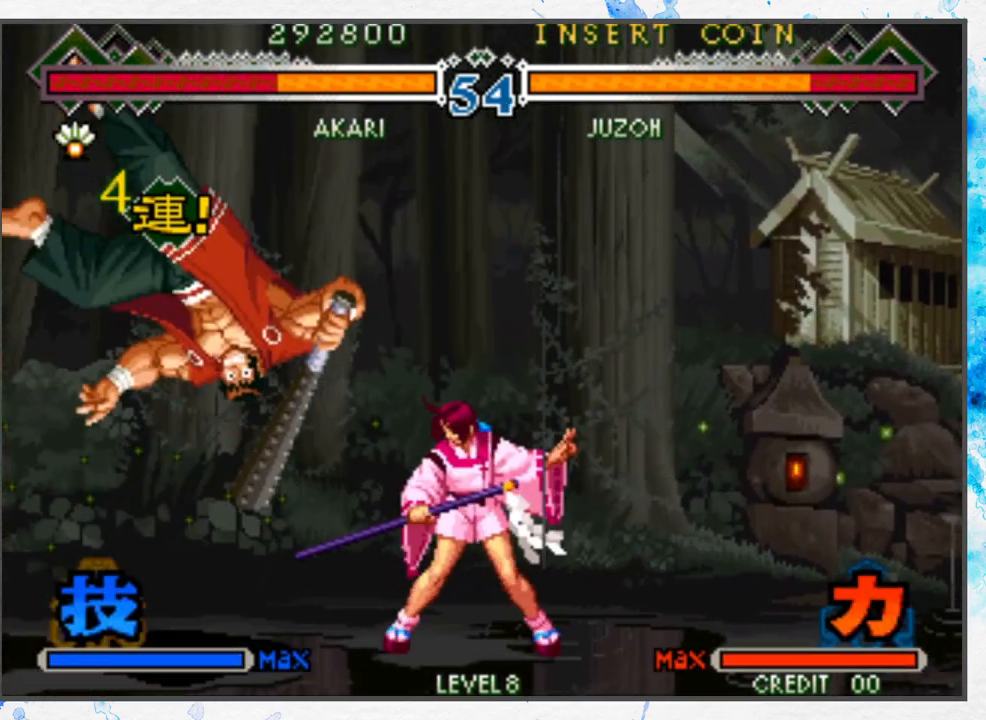
{"buttons": [], "left_stick": "center", "events": [[17, "left_stick", "right"], [67, "B", "down"], [117, "B", "up"], [117, "left_stick", "down"], [200, "B", "down"], [200, "left_stick", "center"], [250, "left_stick", "down"], [267, "B", "up"], [317, "B", "down"], [367, "left_stick", "center"], [417, "B", "up"]]}
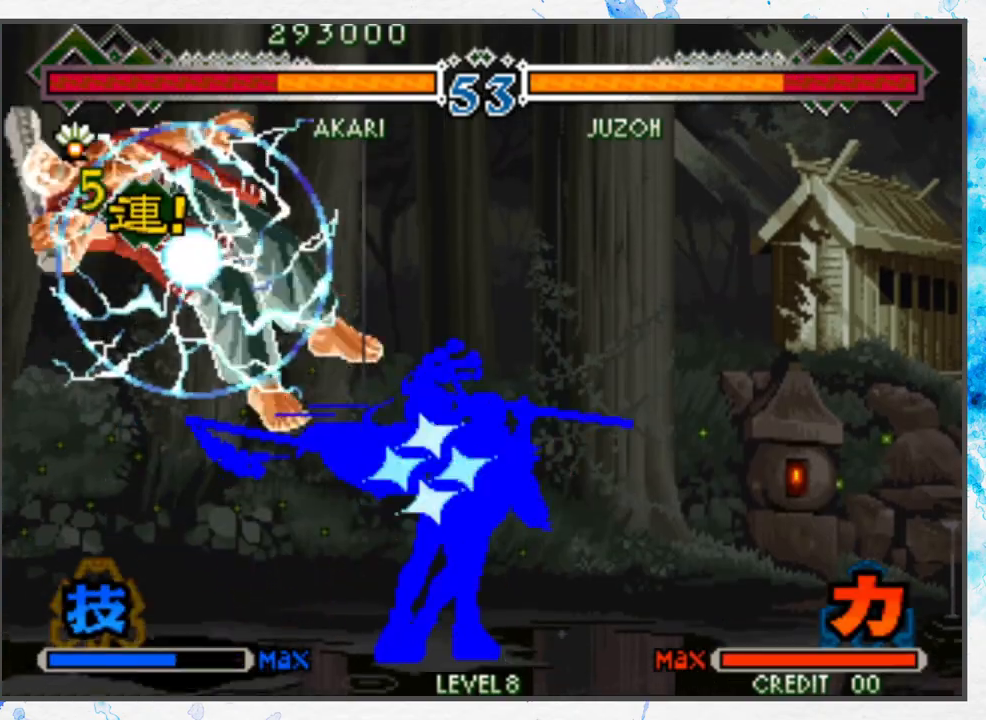
{"buttons": [], "left_stick": "center", "events": []}
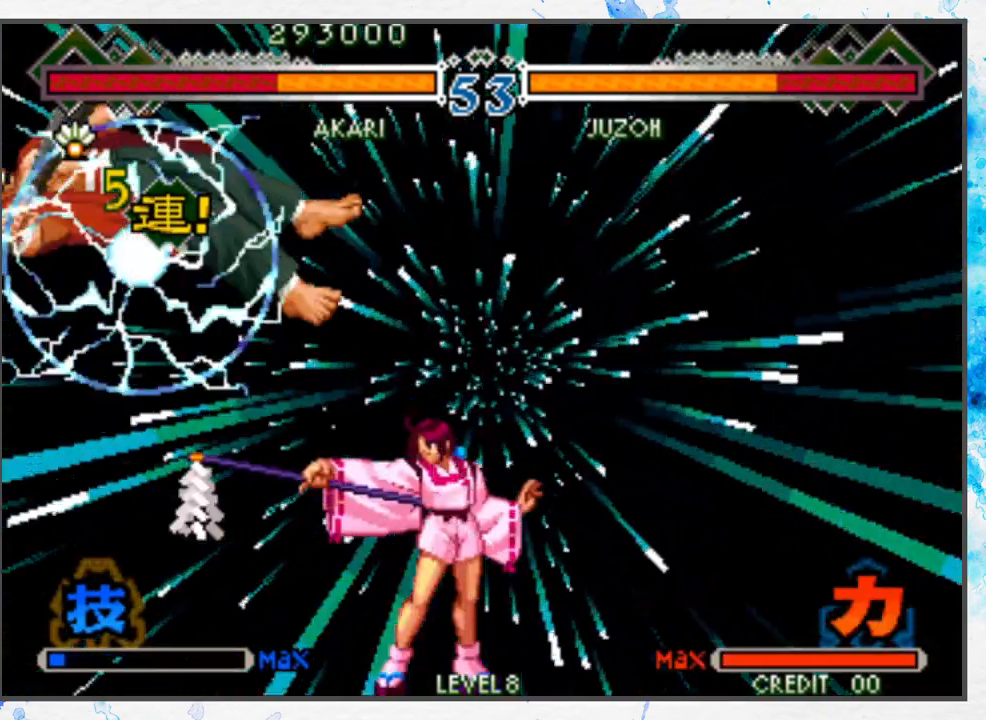
{"buttons": [], "left_stick": "center", "events": []}
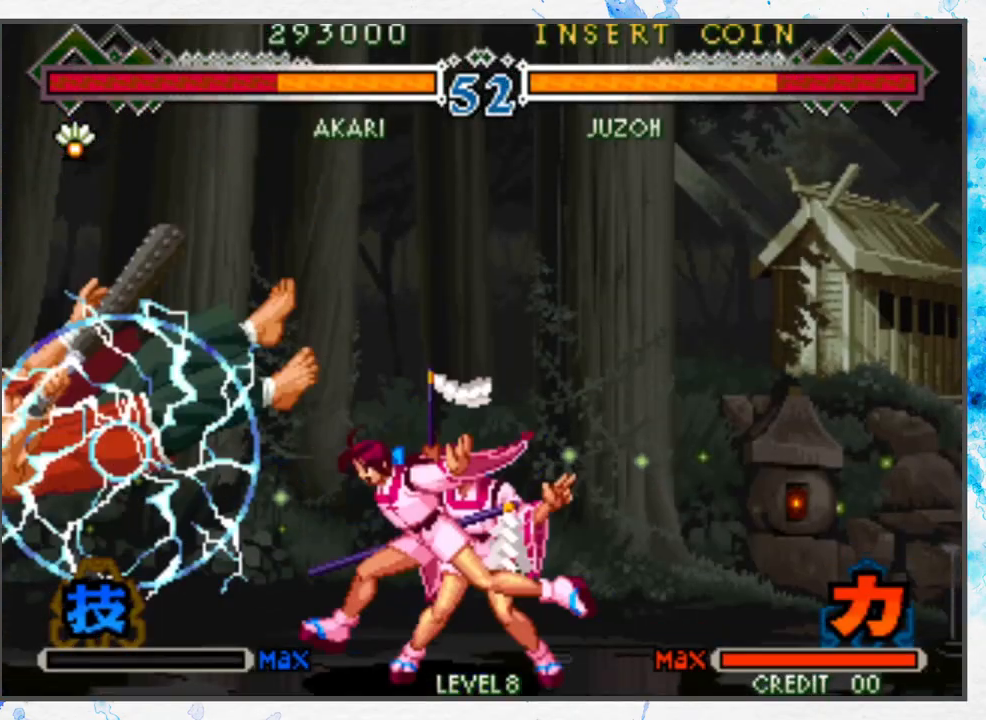
{"buttons": [], "left_stick": "center", "events": [[283, "A", "down"], [383, "A", "up"]]}
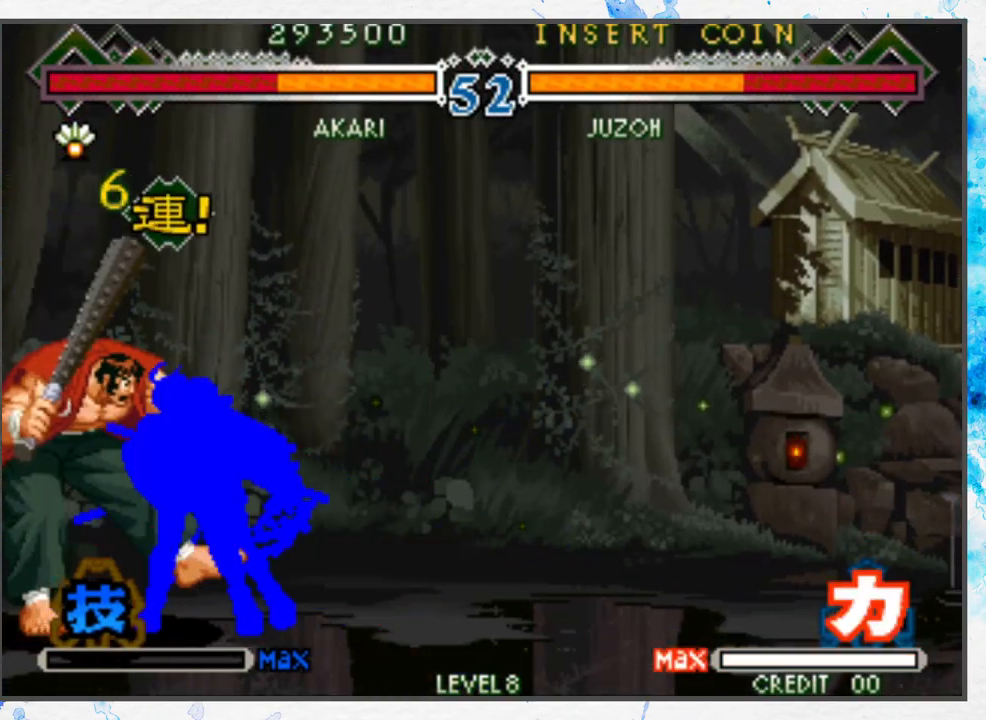
{"buttons": ["C"], "left_stick": "center", "events": [[150, "B", "down"], [233, "B", "up"], [483, "C", "down"]]}
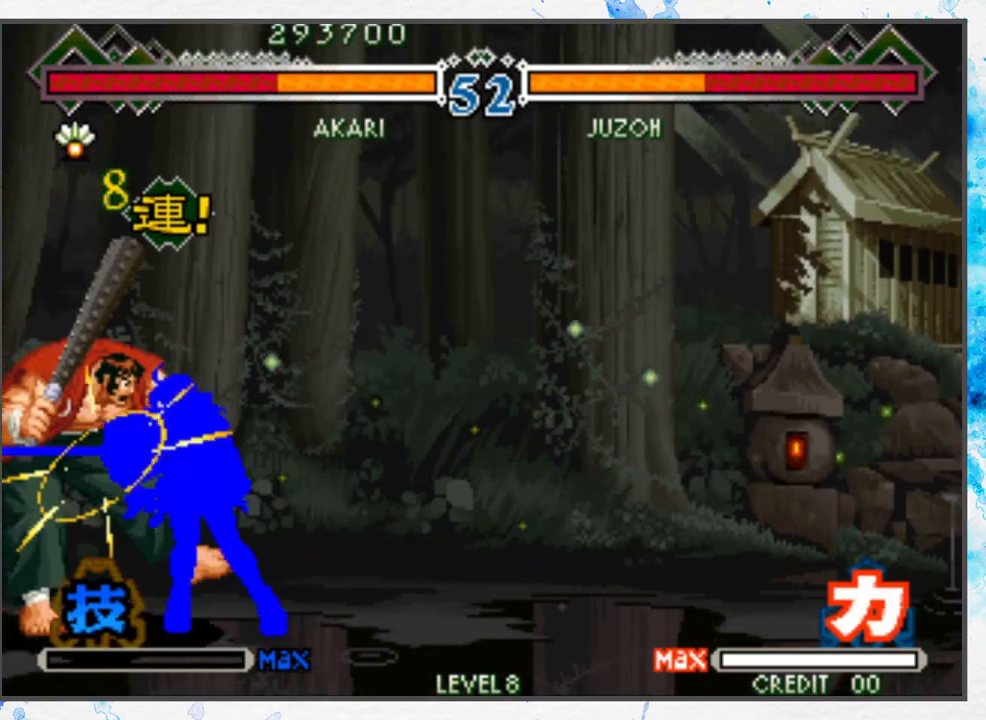
{"buttons": [], "left_stick": "center", "events": [[50, "C", "up"], [283, "A", "down"], [367, "A", "up"]]}
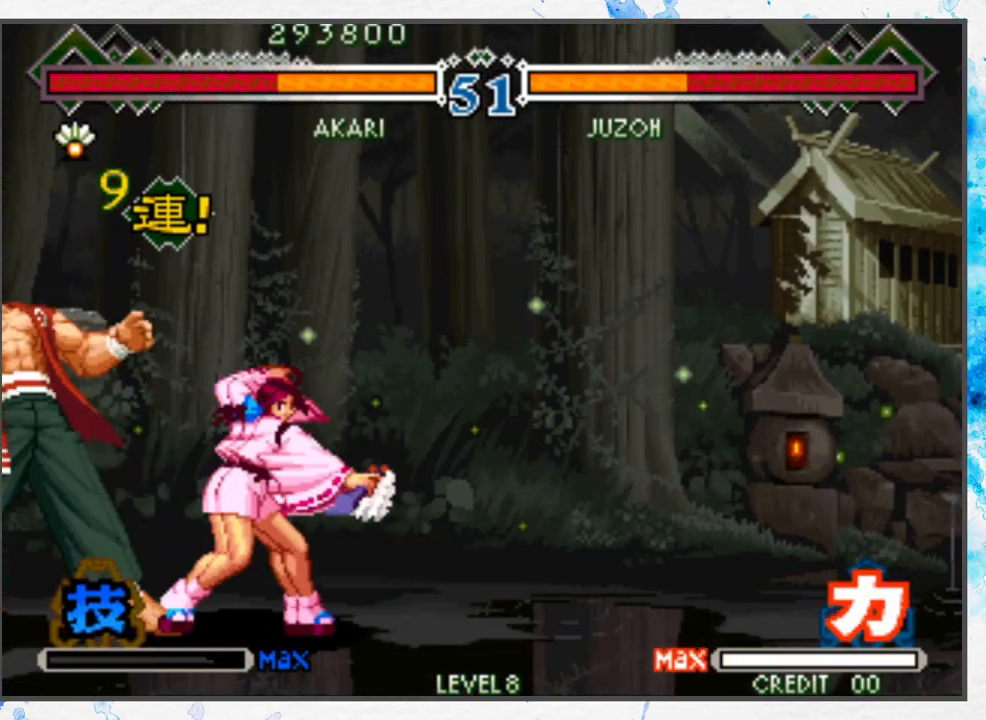
{"buttons": [], "left_stick": "center", "events": [[217, "B", "down"], [317, "B", "up"]]}
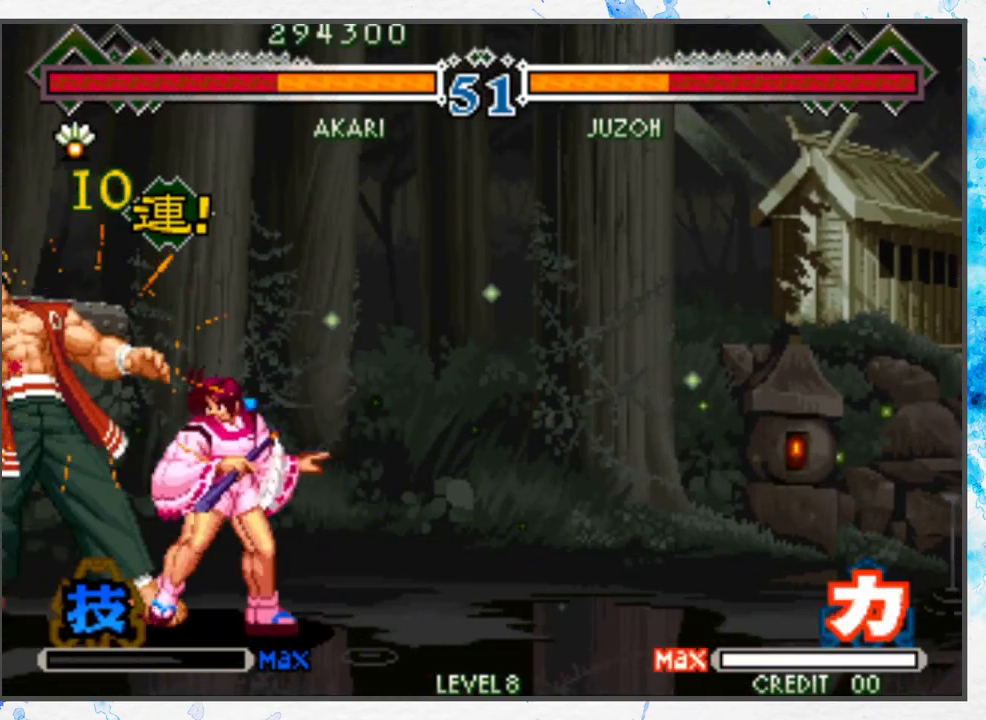
{"buttons": [], "left_stick": "center", "events": [[100, "C", "down"], [183, "C", "up"], [383, "A", "down"], [467, "A", "up"]]}
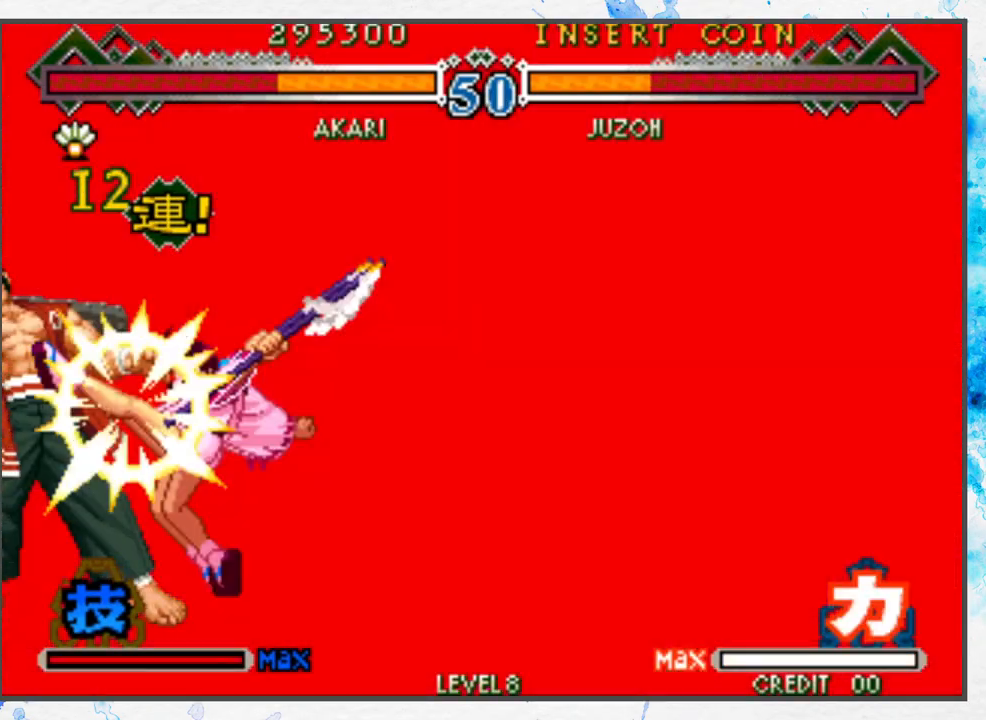
{"buttons": [], "left_stick": "down", "events": [[233, "B", "down"], [317, "B", "up"], [400, "left_stick", "down"]]}
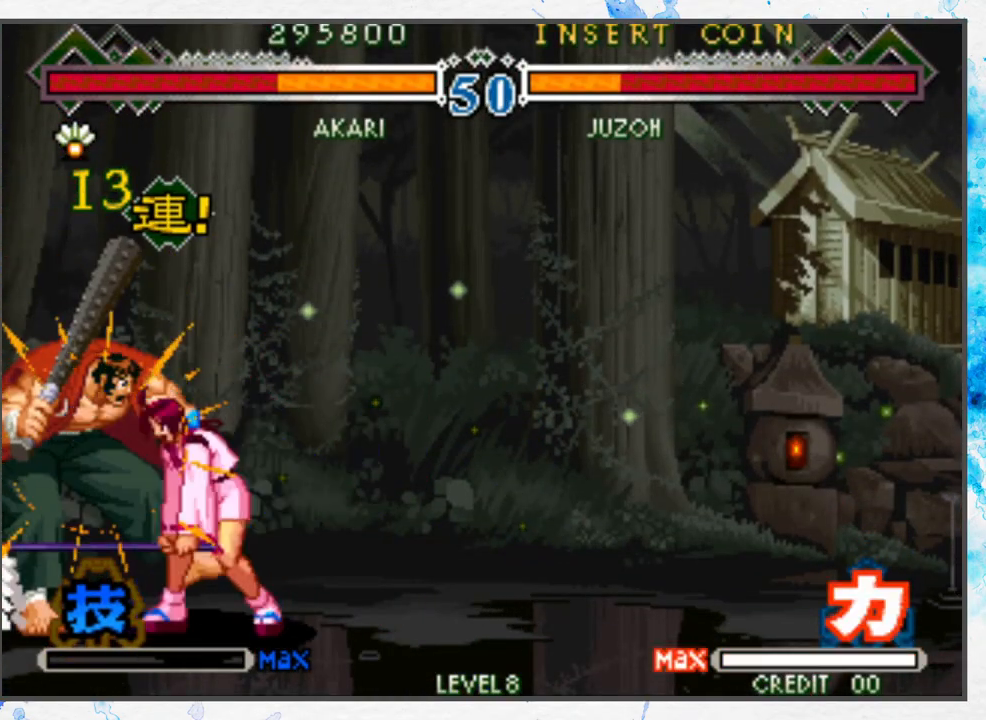
{"buttons": [], "left_stick": "down", "events": [[17, "left_stick", "left"], [83, "left_stick", "center"], [100, "C", "down"], [200, "C", "up"], [500, "left_stick", "down"]]}
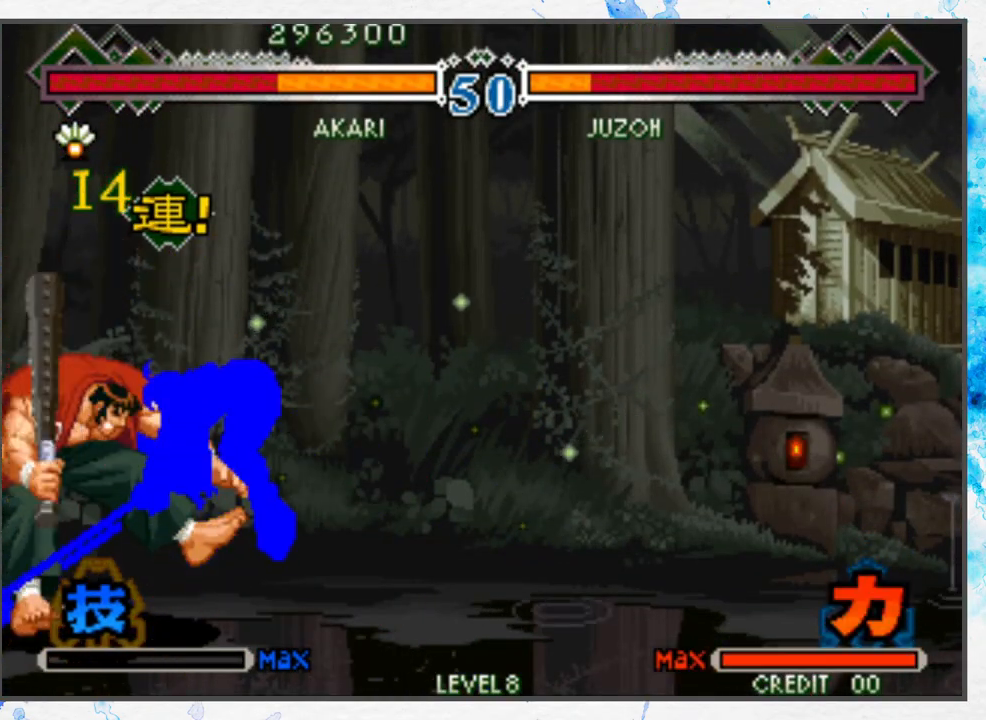
{"buttons": [], "left_stick": "center", "events": [[117, "left_stick", "left"], [183, "left_stick", "center"], [267, "C", "down"], [350, "C", "up"]]}
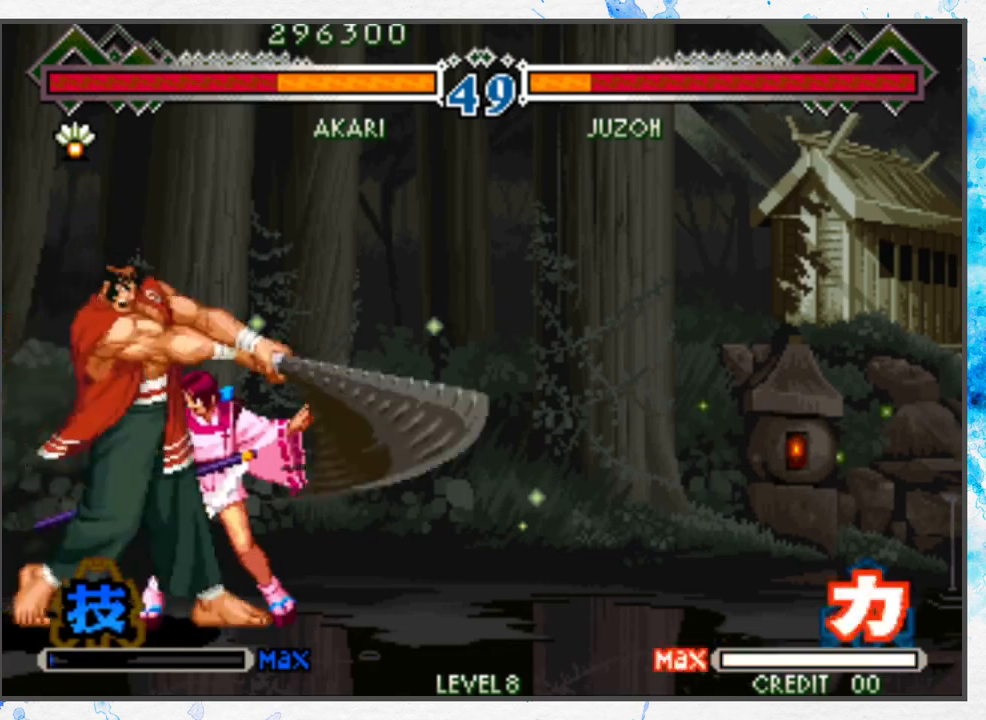
{"buttons": [], "left_stick": "center", "events": [[150, "A", "down"], [233, "A", "up"], [350, "A", "down"], [383, "A", "up"]]}
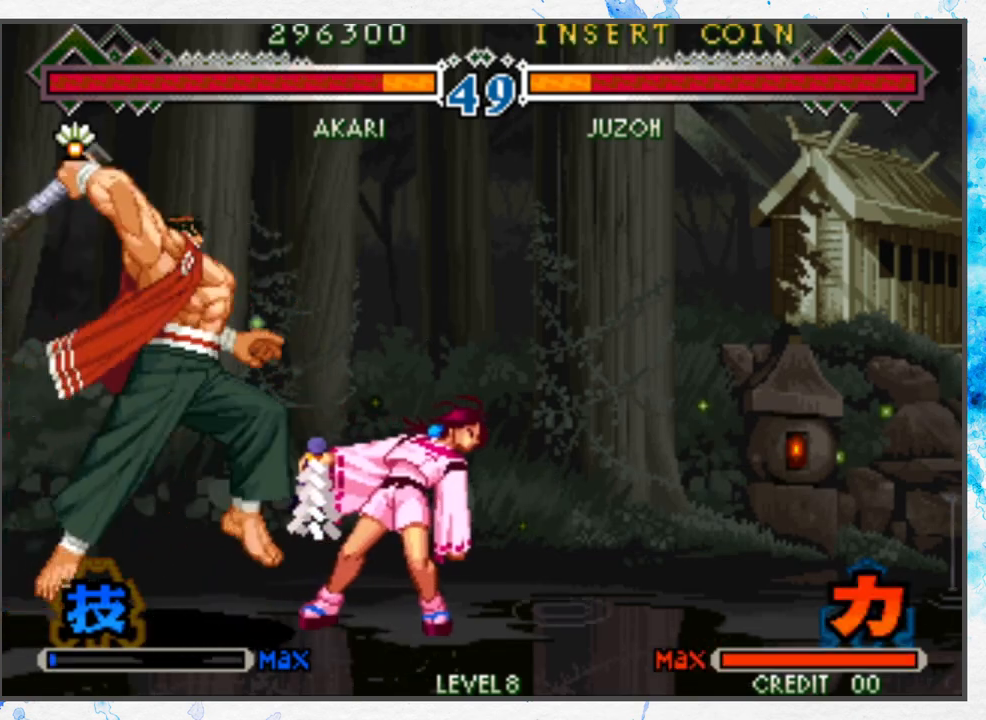
{"buttons": [], "left_stick": "center", "events": [[133, "left_stick", "down-left"], [283, "left_stick", "center"], [433, "left_stick", "left"], [500, "left_stick", "center"]]}
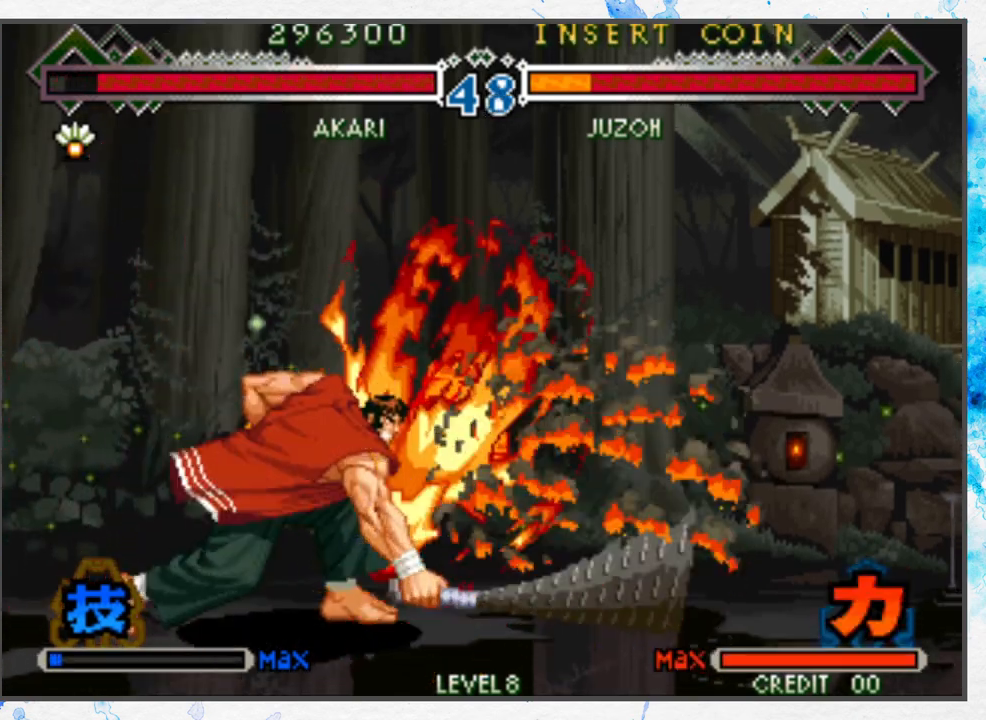
{"buttons": [], "left_stick": "center", "events": [[83, "left_stick", "left"], [217, "left_stick", "center"]]}
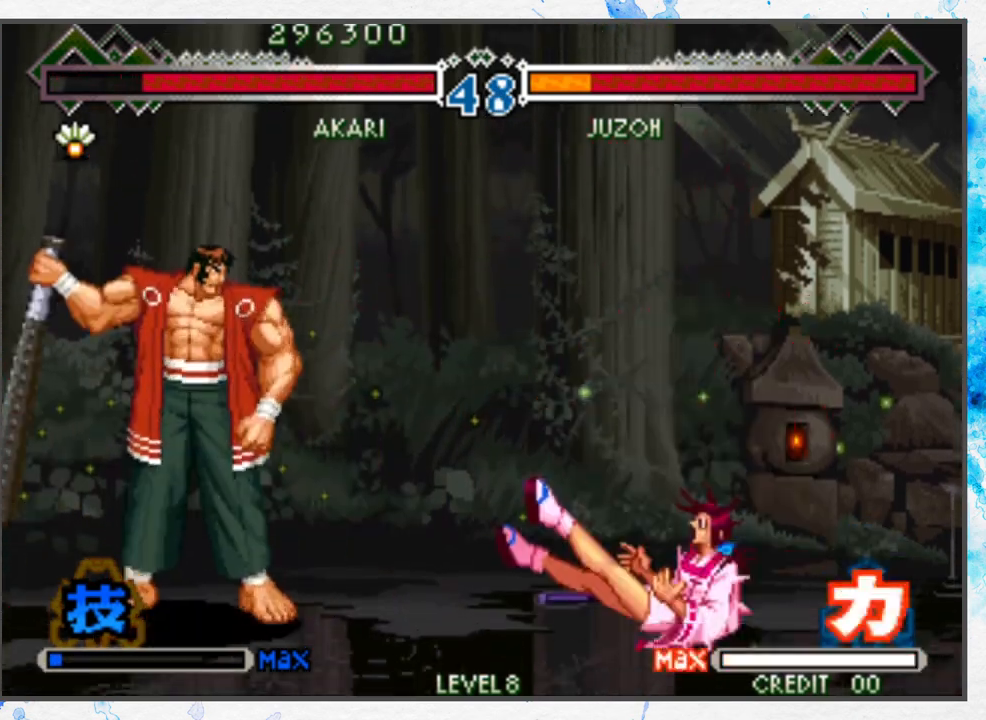
{"buttons": [], "left_stick": "center", "events": []}
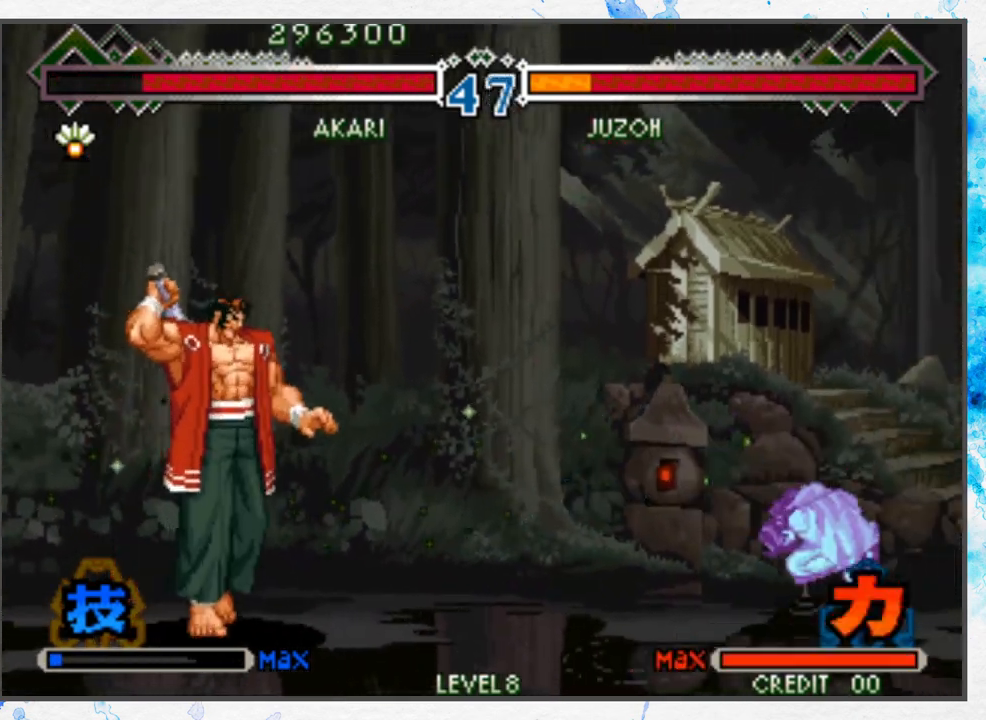
{"buttons": [], "left_stick": "left", "events": [[17, "left_stick", "left"], [100, "left_stick", "center"], [183, "left_stick", "left"]]}
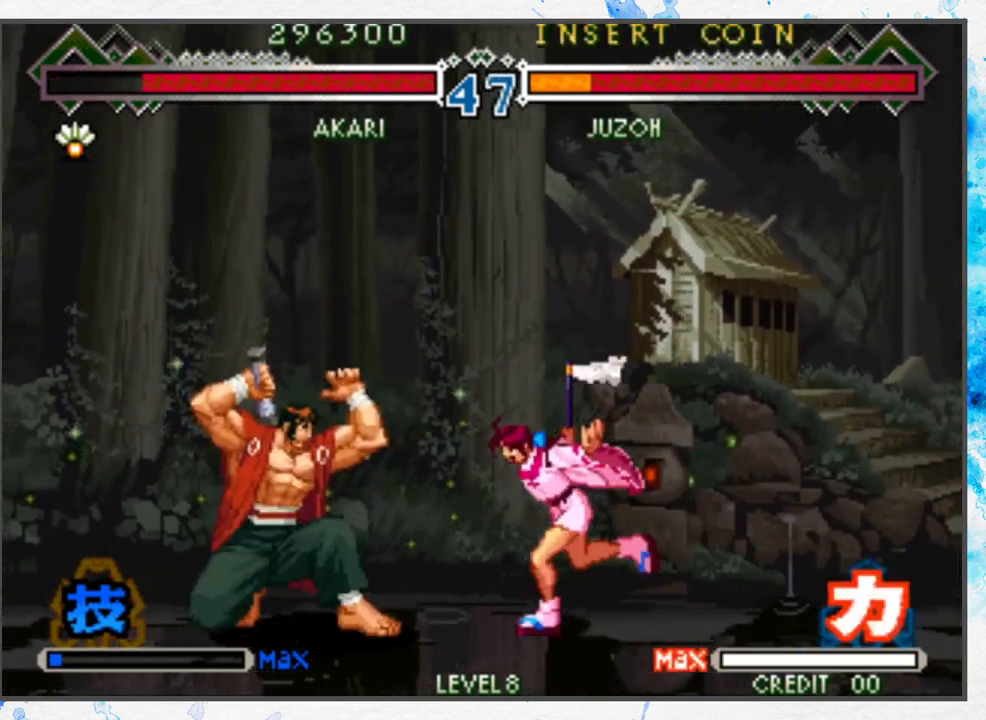
{"buttons": [], "left_stick": "center", "events": [[50, "left_stick", "down-left"], [167, "left_stick", "center"], [367, "left_stick", "left"], [433, "left_stick", "center"]]}
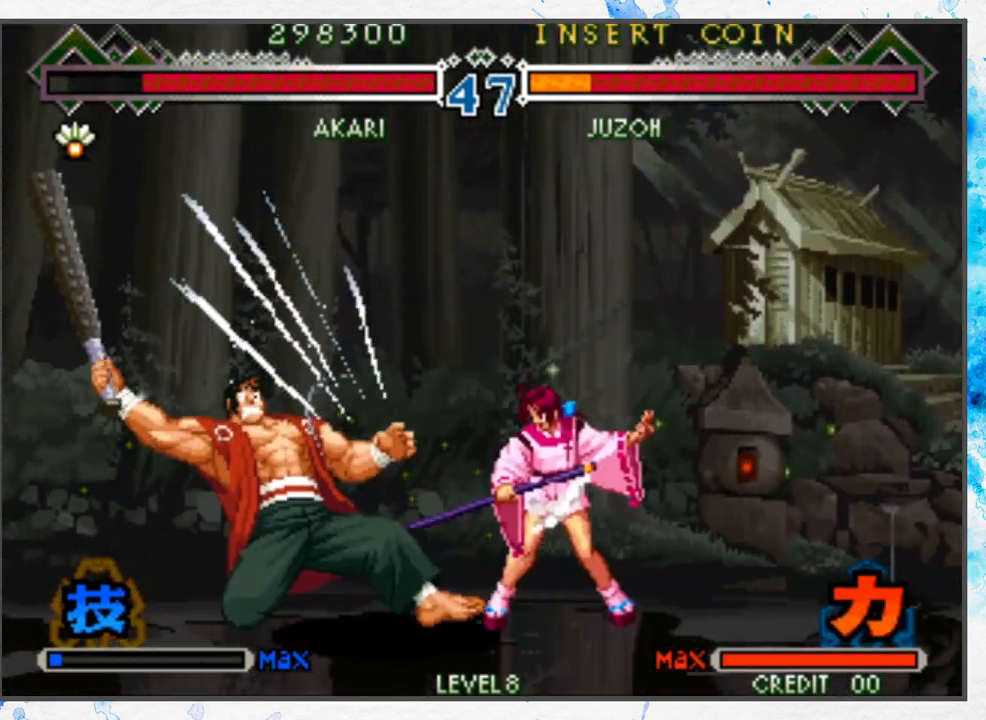
{"buttons": ["A"], "left_stick": "center", "events": [[17, "left_stick", "left"], [250, "left_stick", "center"], [283, "A", "down"], [350, "A", "up"], [467, "A", "down"]]}
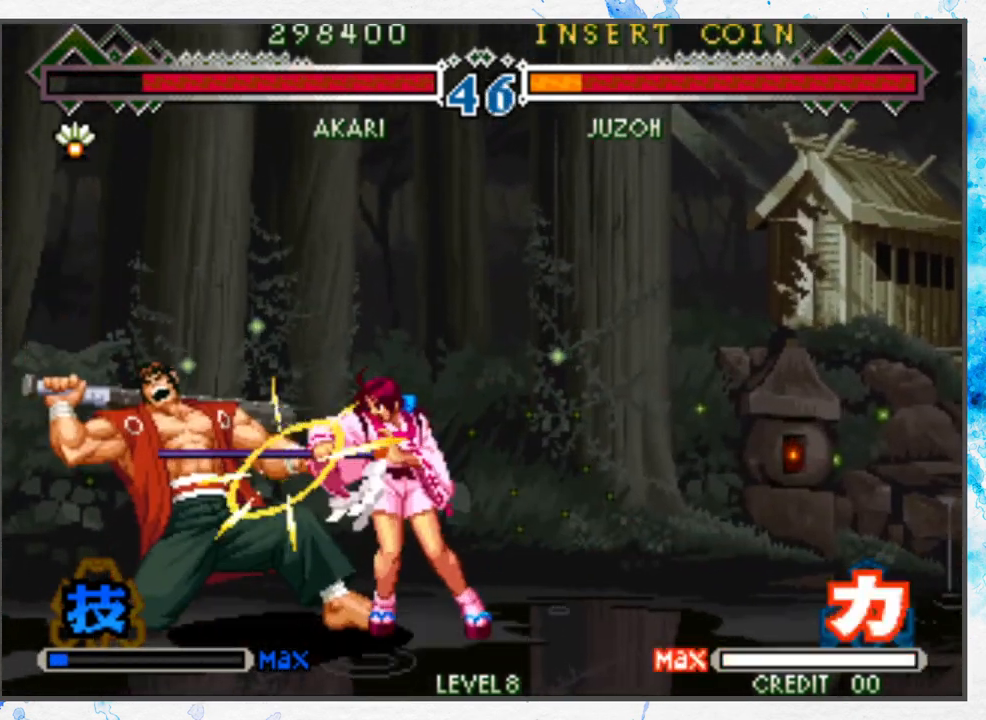
{"buttons": [], "left_stick": "left", "events": [[50, "A", "up"], [67, "left_stick", "right"], [283, "B", "down"], [317, "left_stick", "center"], [350, "B", "up"], [467, "left_stick", "left"]]}
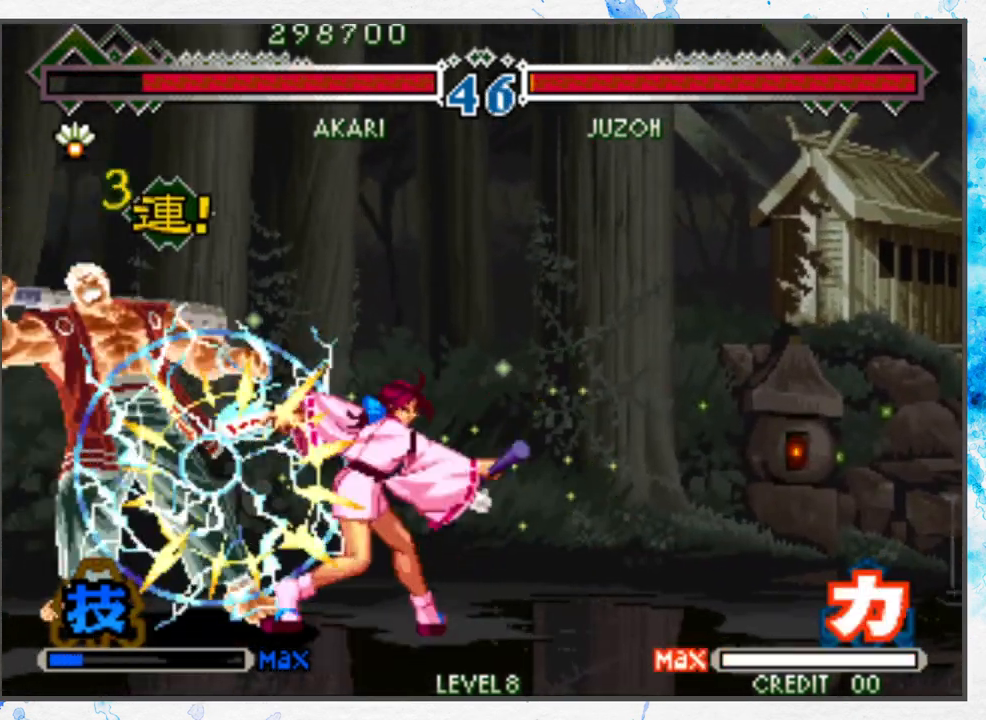
{"buttons": [], "left_stick": "down", "events": [[317, "A", "down"], [400, "A", "up"], [417, "left_stick", "down"]]}
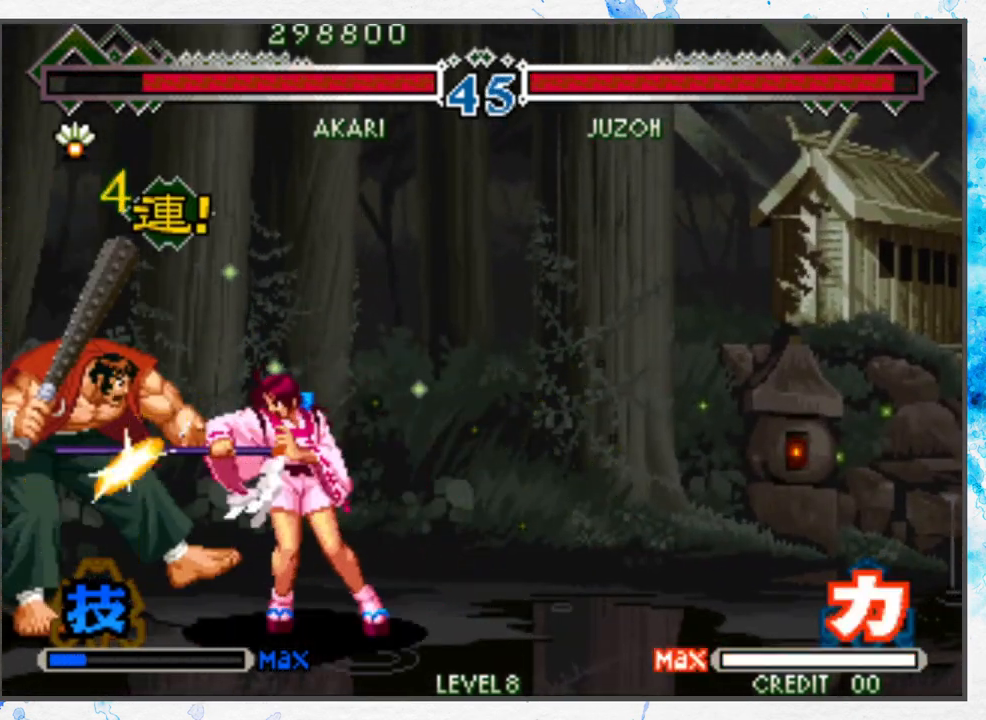
{"buttons": [], "left_stick": "left", "events": [[17, "B", "down"], [100, "B", "up"], [133, "left_stick", "left"], [217, "C", "down"], [267, "C", "up"], [350, "C", "down"], [433, "C", "up"]]}